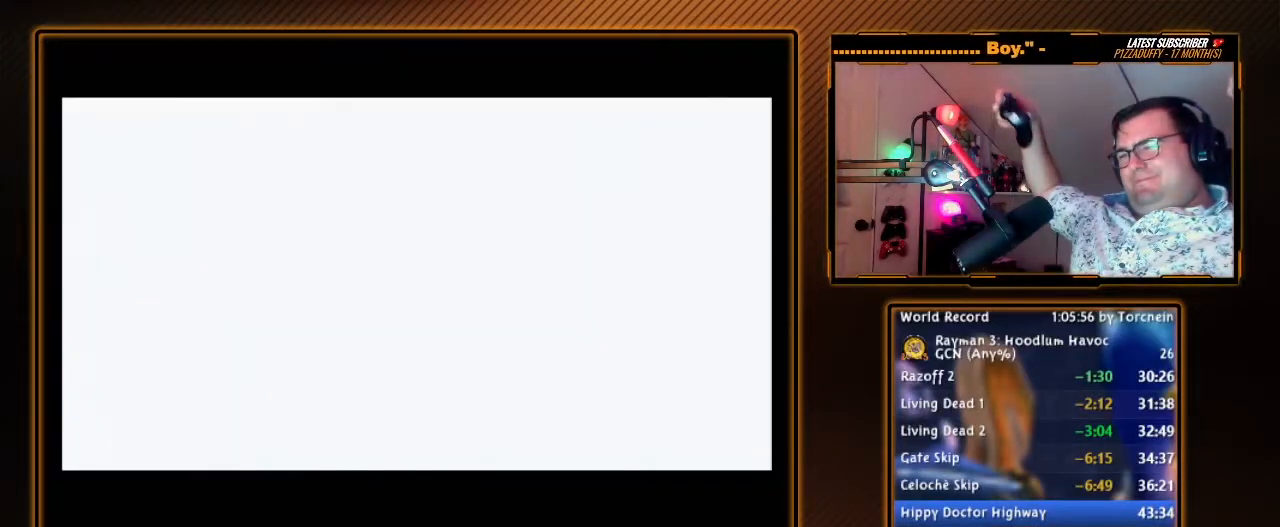
Gameplay with a controller (Nintendo layout); each line is a JSON object with the inputs held at the frame after it (dt_ms = milliseconds from this image to that frame). "events" lists button and stick changes between this image and that frame as [ms after this image, input, new state], when the widget could be followed in between. Not read: L3 R3.
{"dt_ms": 500, "buttons": [], "left_stick": "center", "right_stick": "center", "events": [[100, "START", "down"], [250, "START", "up"]]}
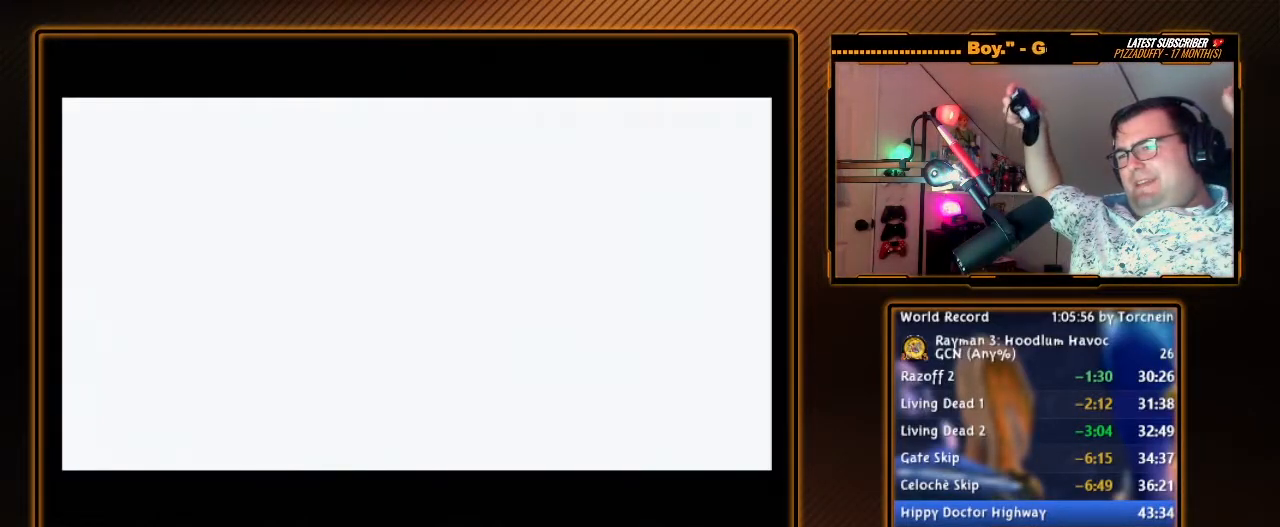
{"dt_ms": 500, "buttons": [], "left_stick": "center", "right_stick": "center", "events": [[33, "START", "down"], [167, "START", "up"], [217, "START", "down"], [350, "START", "up"], [417, "START", "down"], [500, "START", "up"]]}
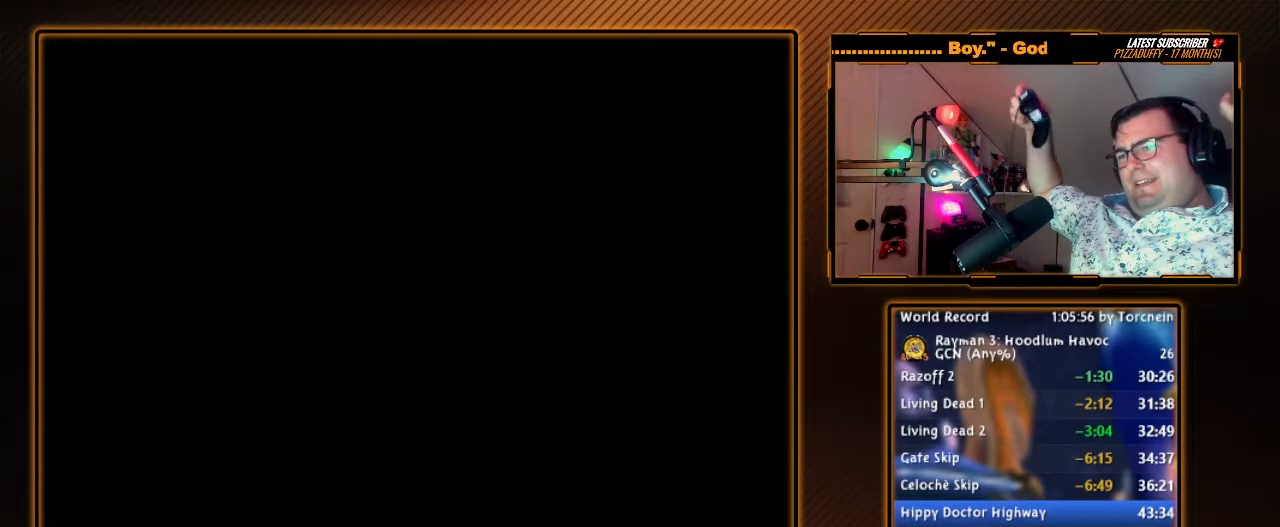
{"dt_ms": 500, "buttons": [], "left_stick": "center", "right_stick": "center", "events": [[67, "START", "down"], [167, "START", "up"]]}
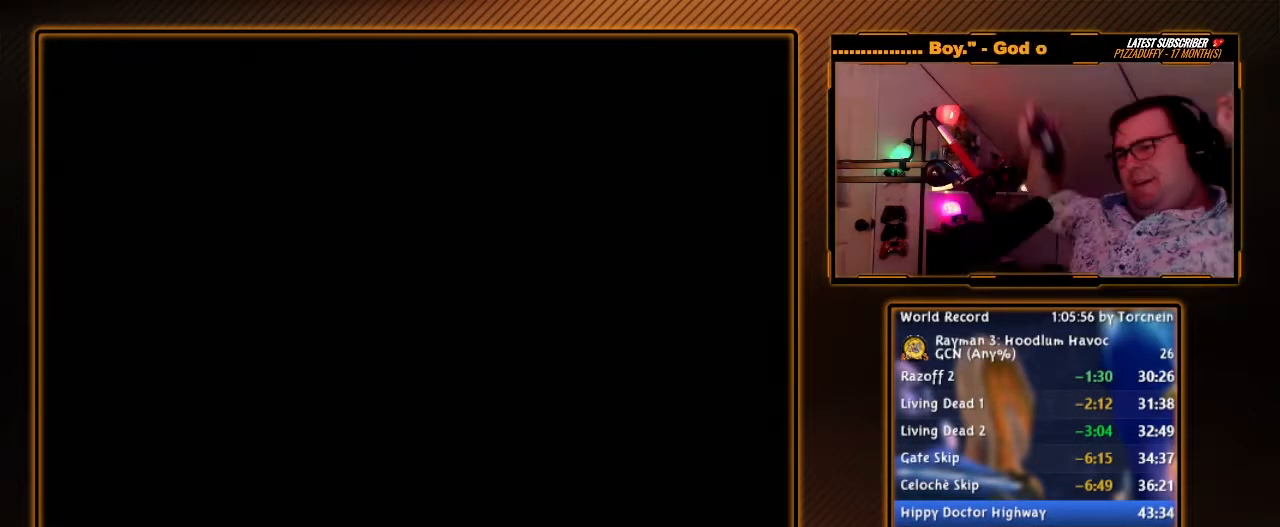
{"dt_ms": 500, "buttons": [], "left_stick": "center", "right_stick": "center", "events": []}
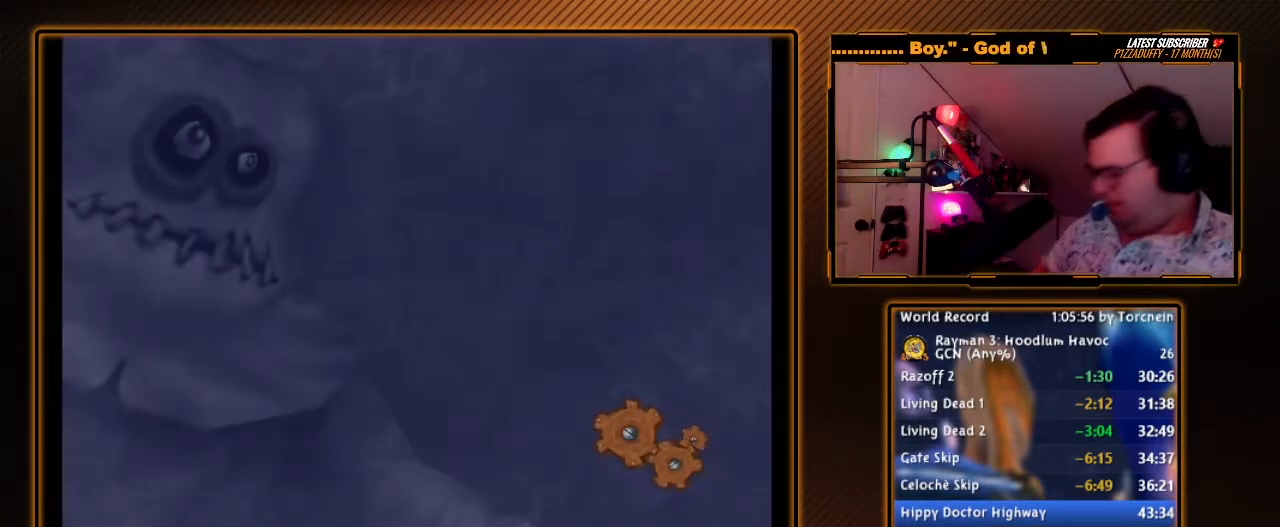
{"dt_ms": 500, "buttons": [], "left_stick": "center", "right_stick": "center", "events": []}
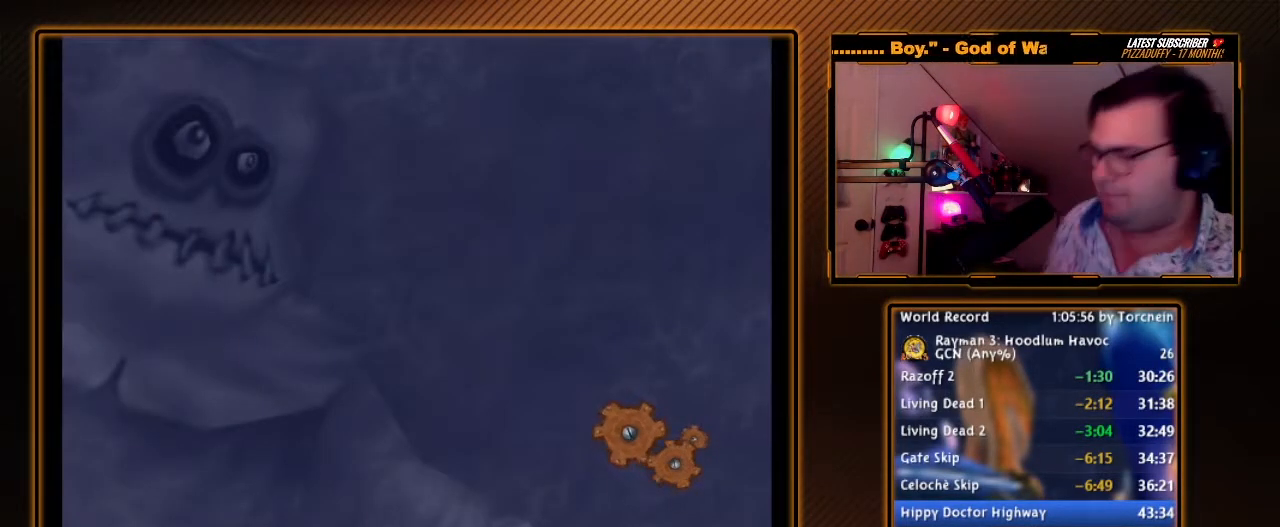
{"dt_ms": 500, "buttons": [], "left_stick": "center", "right_stick": "center", "events": []}
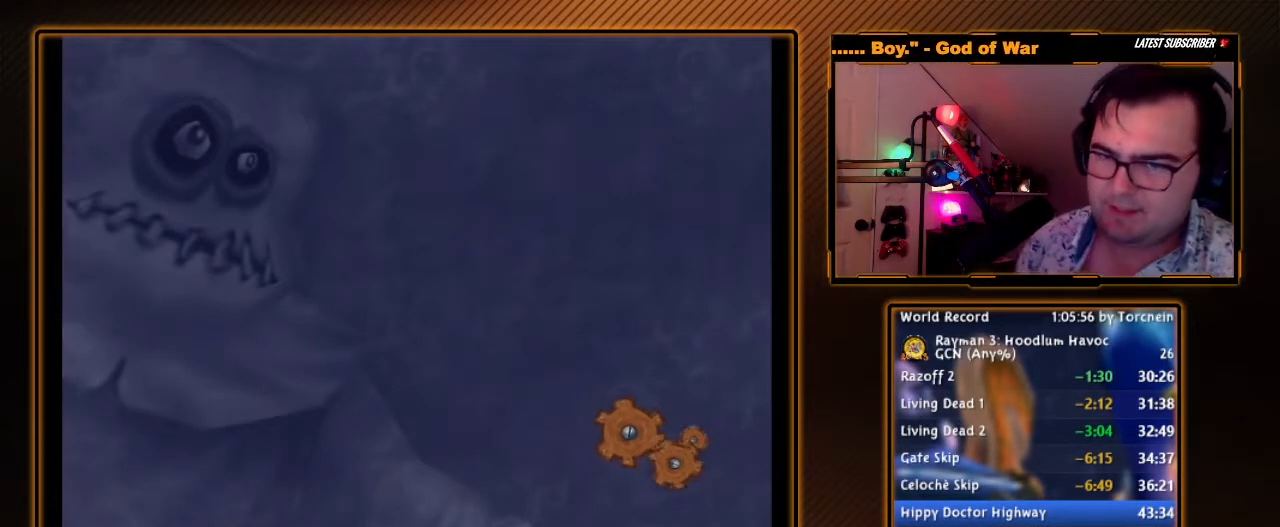
{"dt_ms": 500, "buttons": [], "left_stick": "center", "right_stick": "center", "events": []}
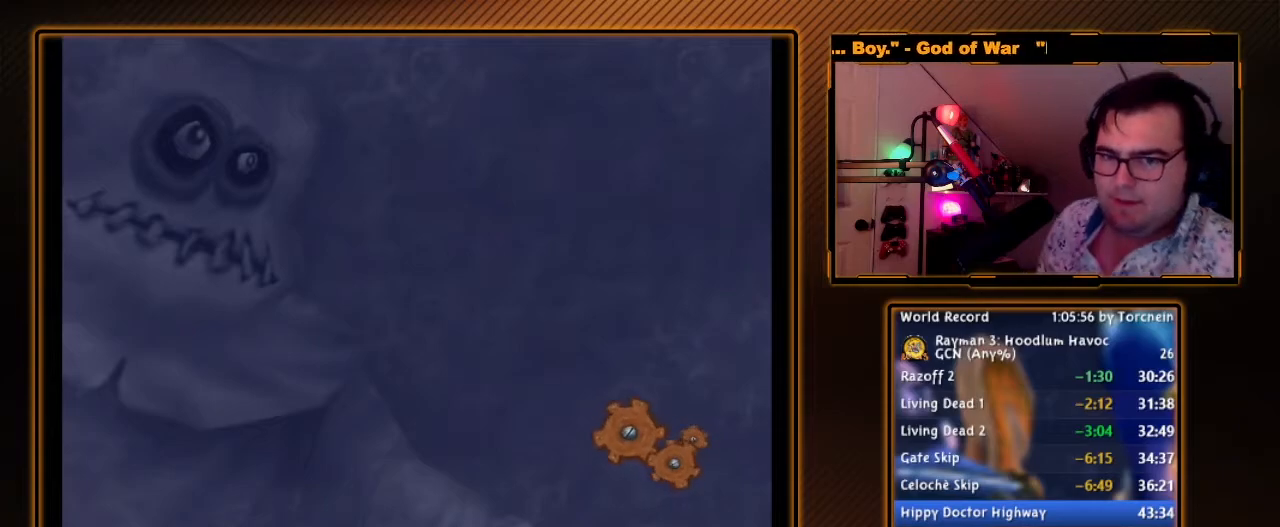
{"dt_ms": 500, "buttons": ["A"], "left_stick": "center", "right_stick": "center", "events": [[100, "A", "down"]]}
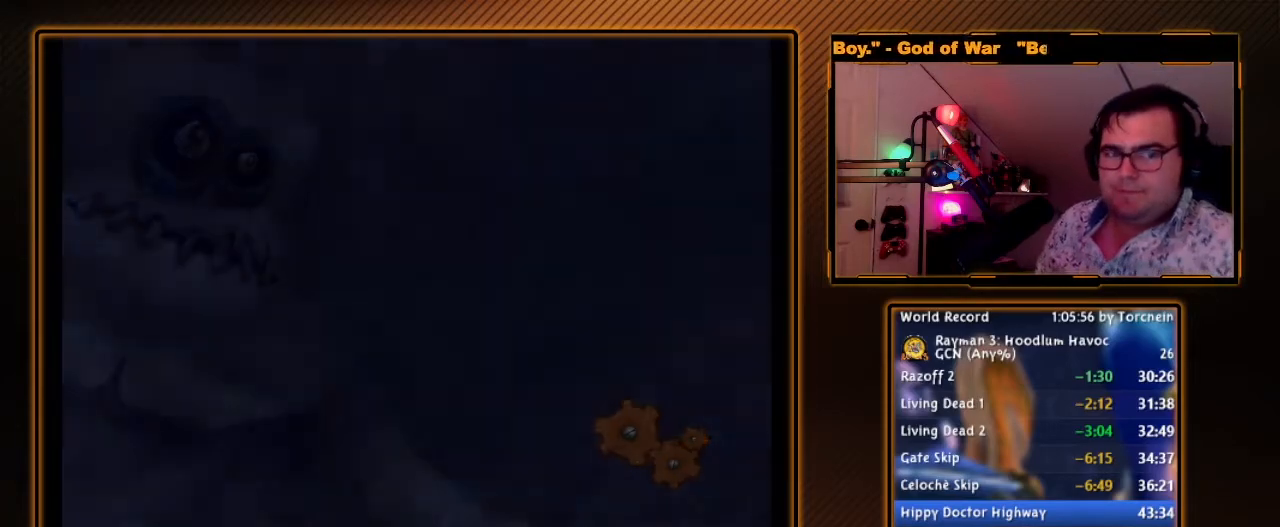
{"dt_ms": 500, "buttons": ["A"], "left_stick": "center", "right_stick": "center", "events": []}
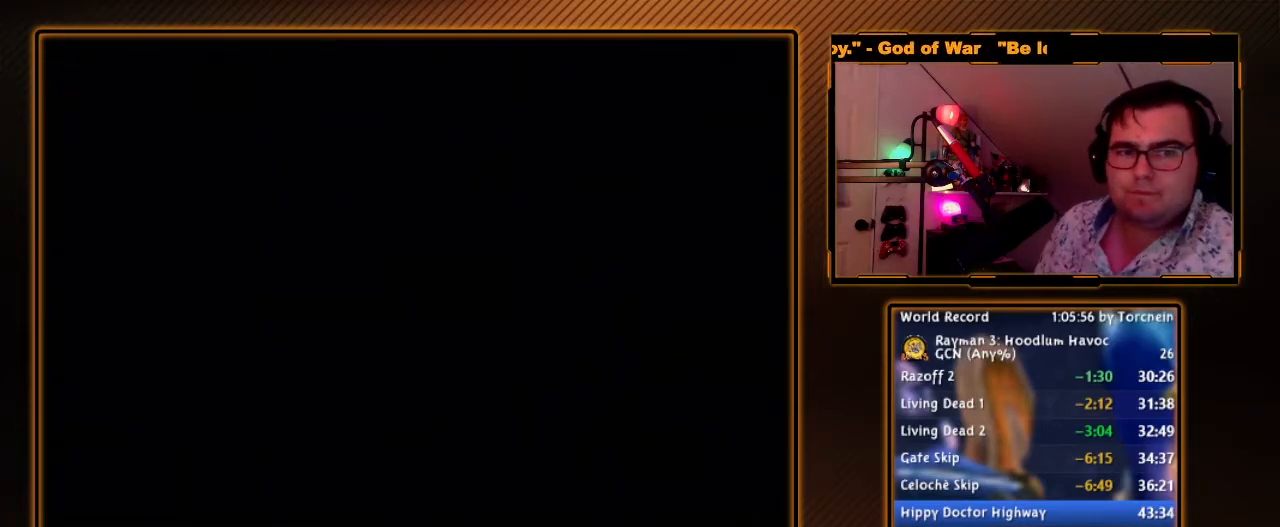
{"dt_ms": 500, "buttons": ["A"], "left_stick": "center", "right_stick": "center", "events": []}
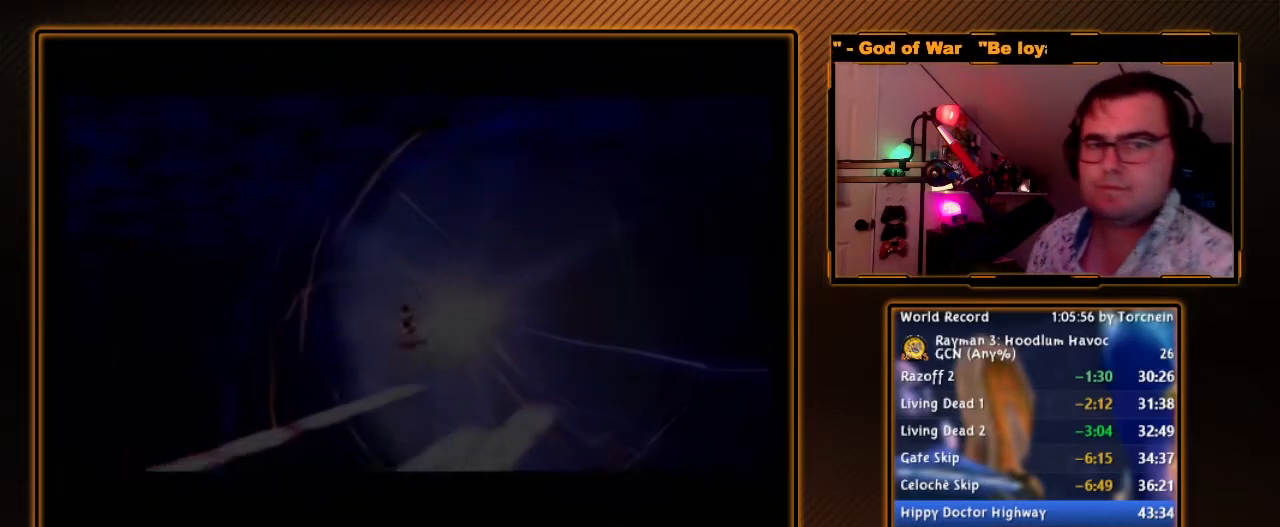
{"dt_ms": 500, "buttons": ["A"], "left_stick": "center", "right_stick": "center", "events": []}
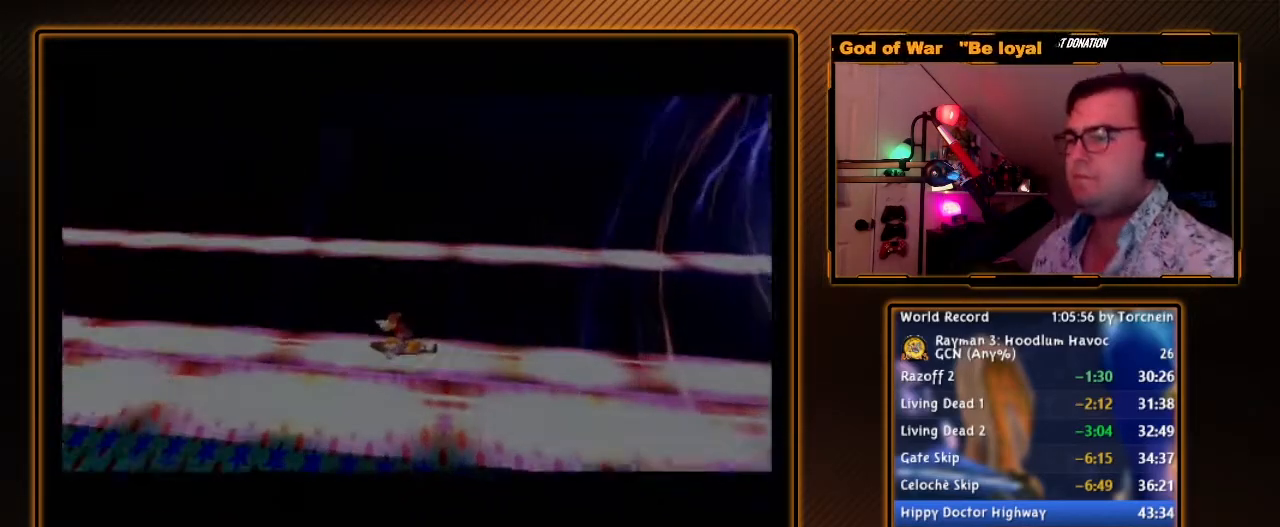
{"dt_ms": 500, "buttons": ["A"], "left_stick": "center", "right_stick": "center", "events": []}
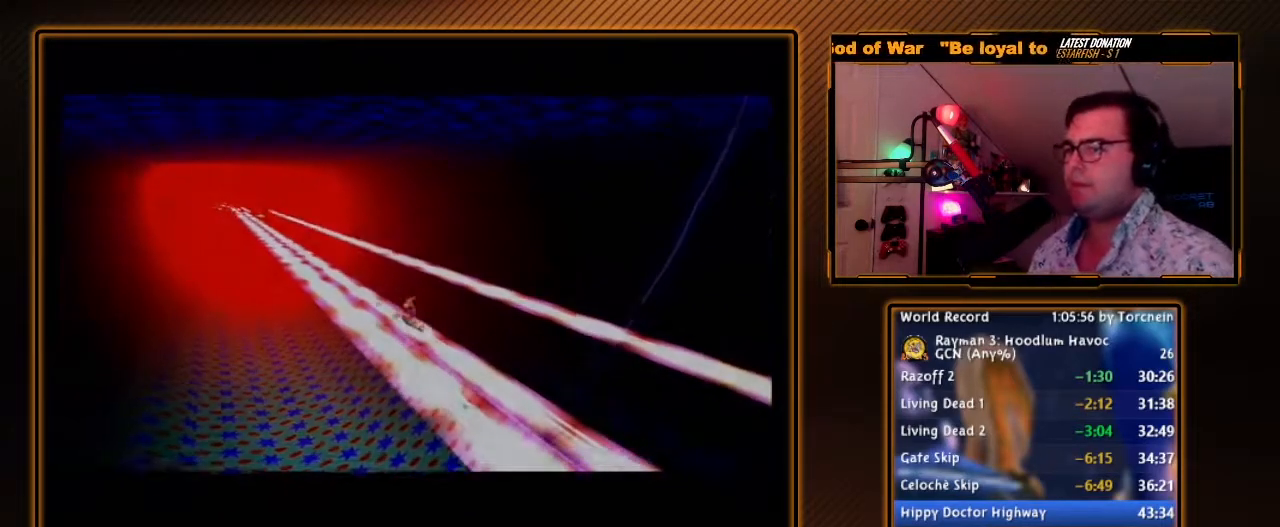
{"dt_ms": 500, "buttons": ["A"], "left_stick": "center", "right_stick": "center", "events": []}
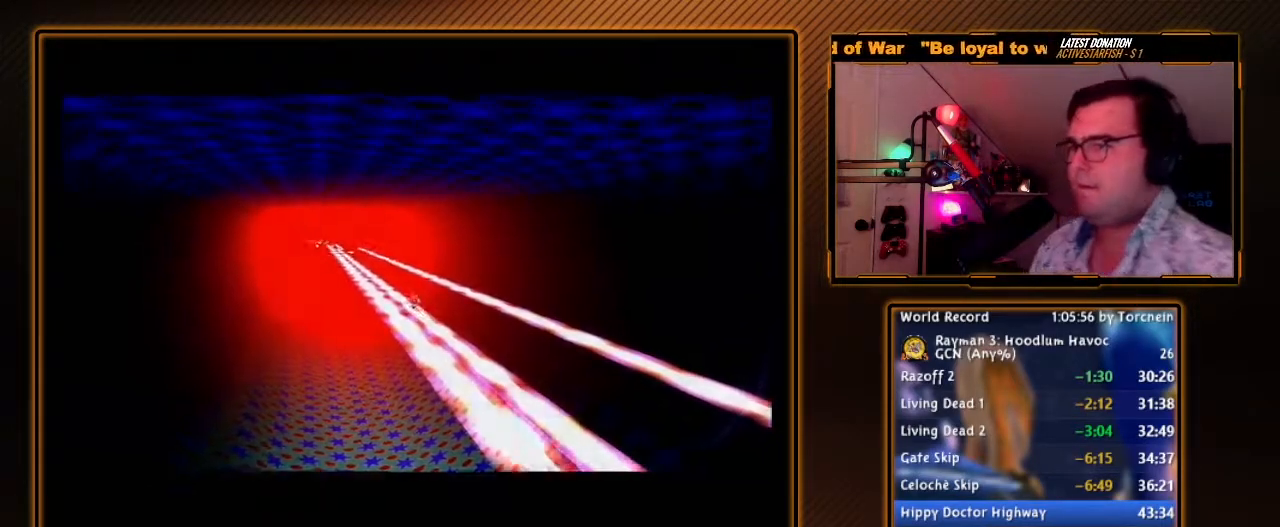
{"dt_ms": 500, "buttons": ["A"], "left_stick": "center", "right_stick": "center", "events": []}
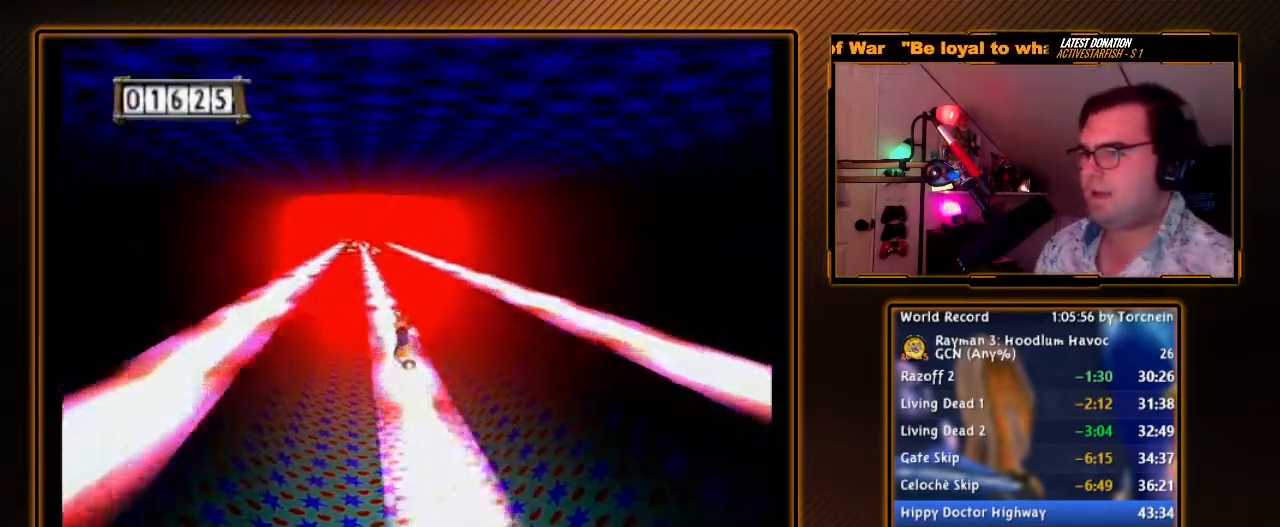
{"dt_ms": 500, "buttons": ["A"], "left_stick": "center", "right_stick": "center", "events": []}
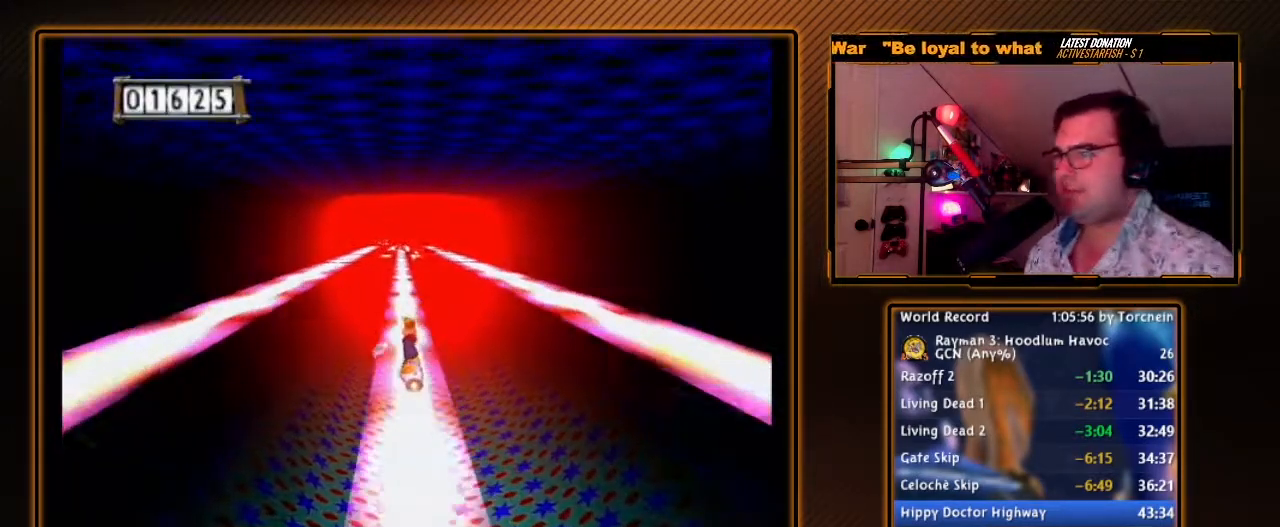
{"dt_ms": 500, "buttons": ["A"], "left_stick": "center", "right_stick": "center", "events": []}
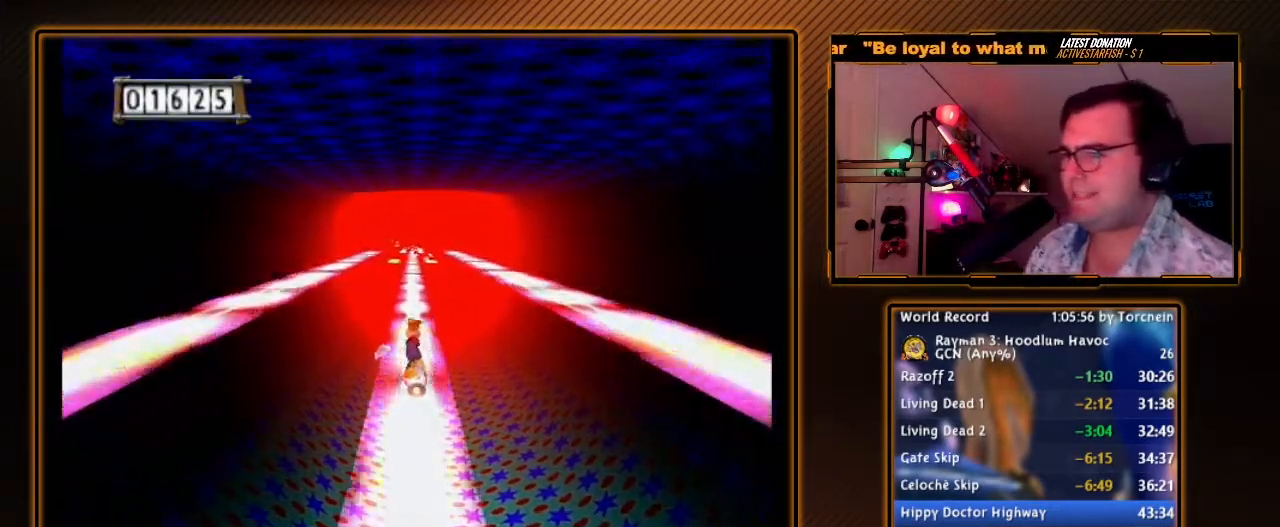
{"dt_ms": 500, "buttons": ["A"], "left_stick": "center", "right_stick": "center", "events": []}
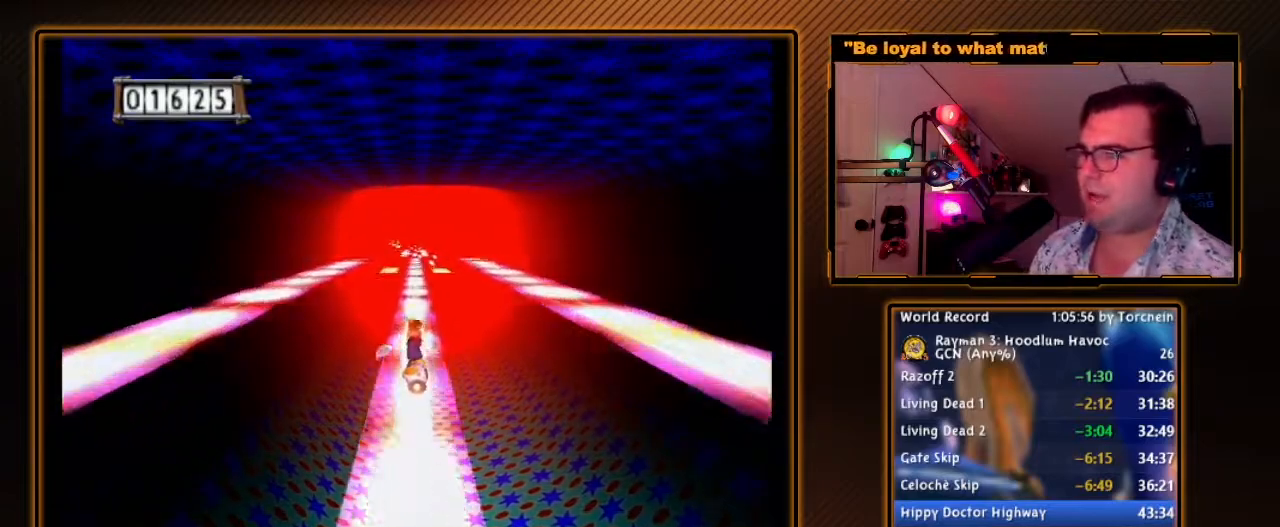
{"dt_ms": 500, "buttons": ["A"], "left_stick": "center", "right_stick": "center", "events": []}
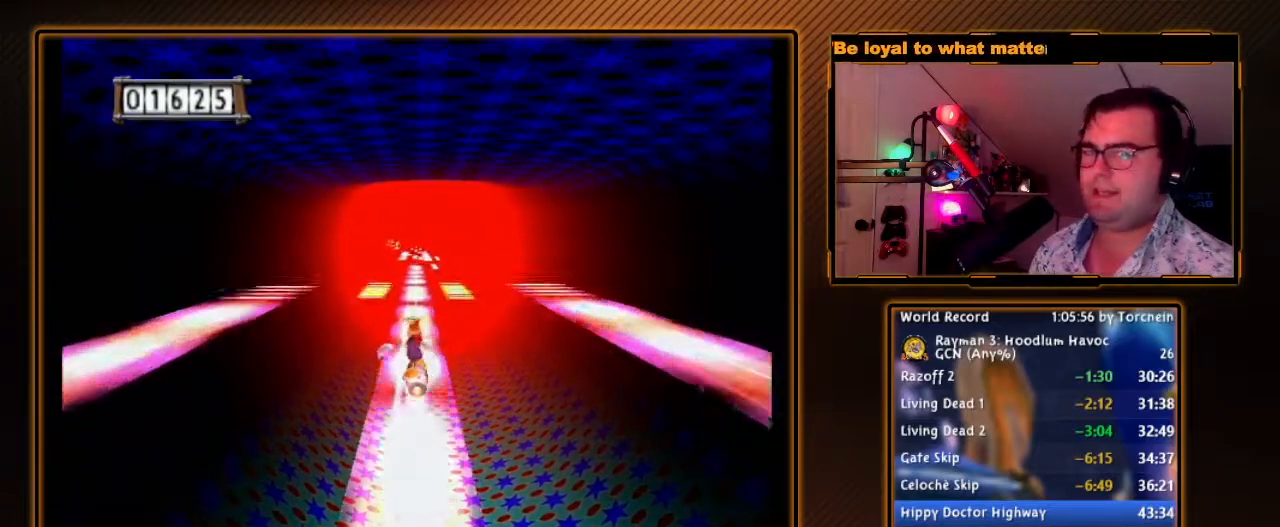
{"dt_ms": 500, "buttons": ["A"], "left_stick": "center", "right_stick": "center", "events": []}
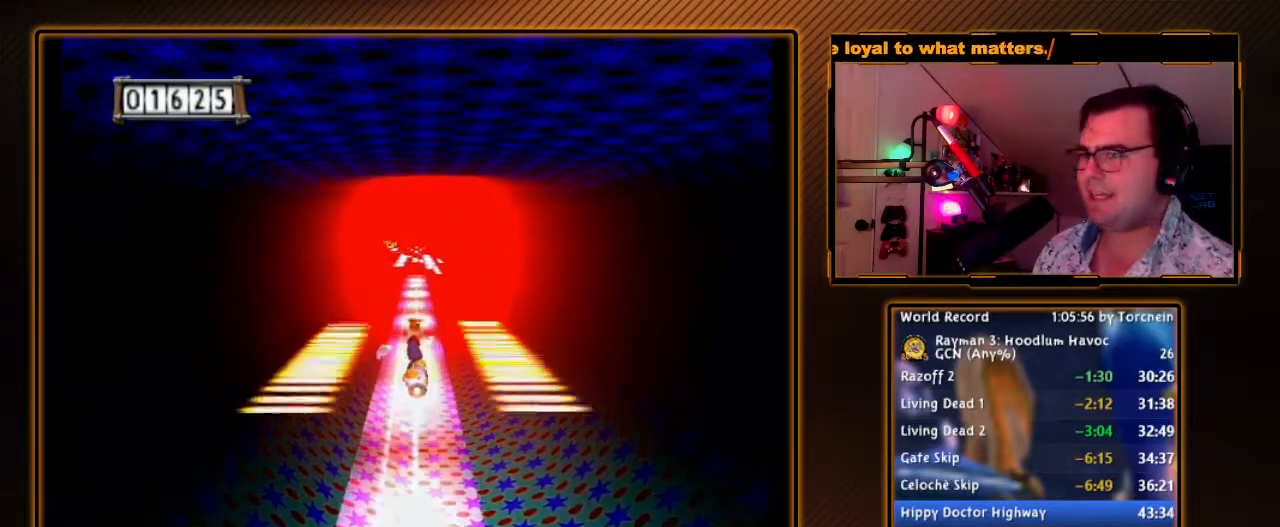
{"dt_ms": 500, "buttons": ["A"], "left_stick": "center", "right_stick": "center", "events": []}
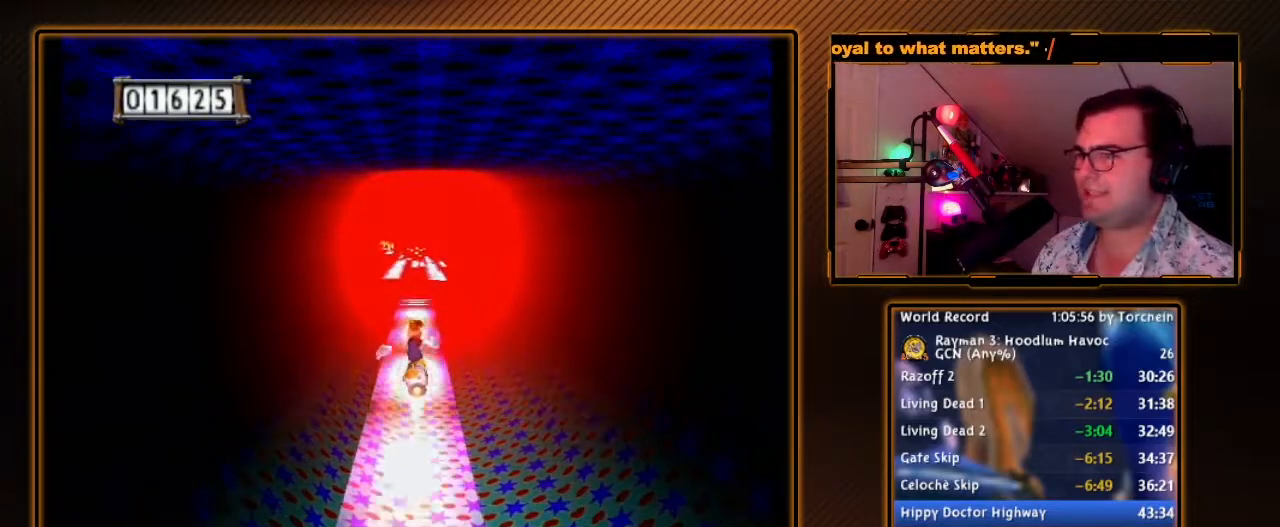
{"dt_ms": 500, "buttons": ["A"], "left_stick": "left", "right_stick": "center", "events": [[283, "left_stick", "left"]]}
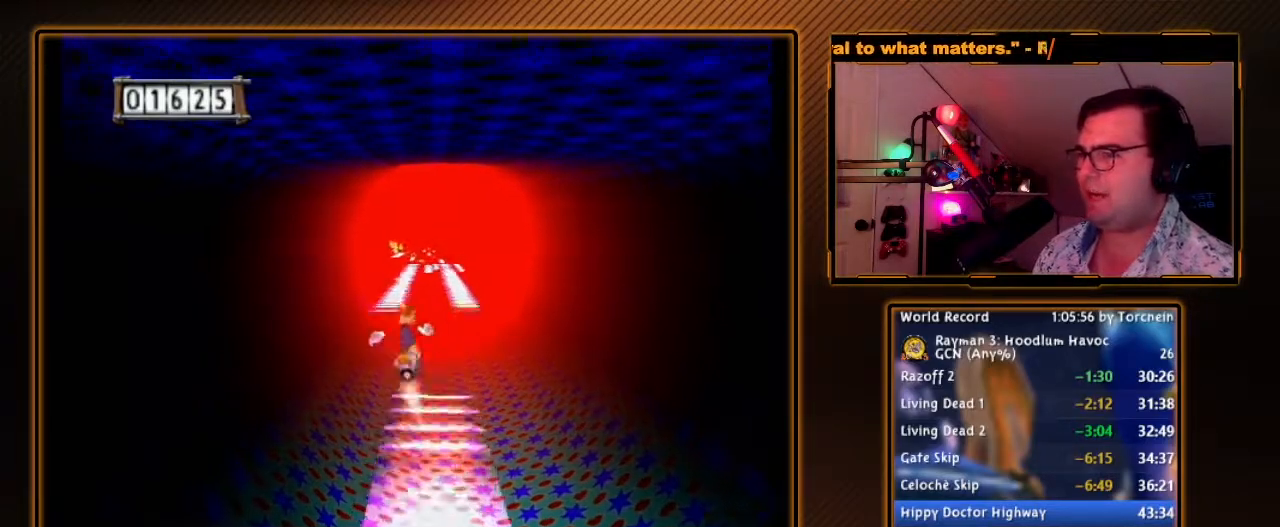
{"dt_ms": 500, "buttons": ["A"], "left_stick": "center", "right_stick": "center", "events": [[100, "left_stick", "center"]]}
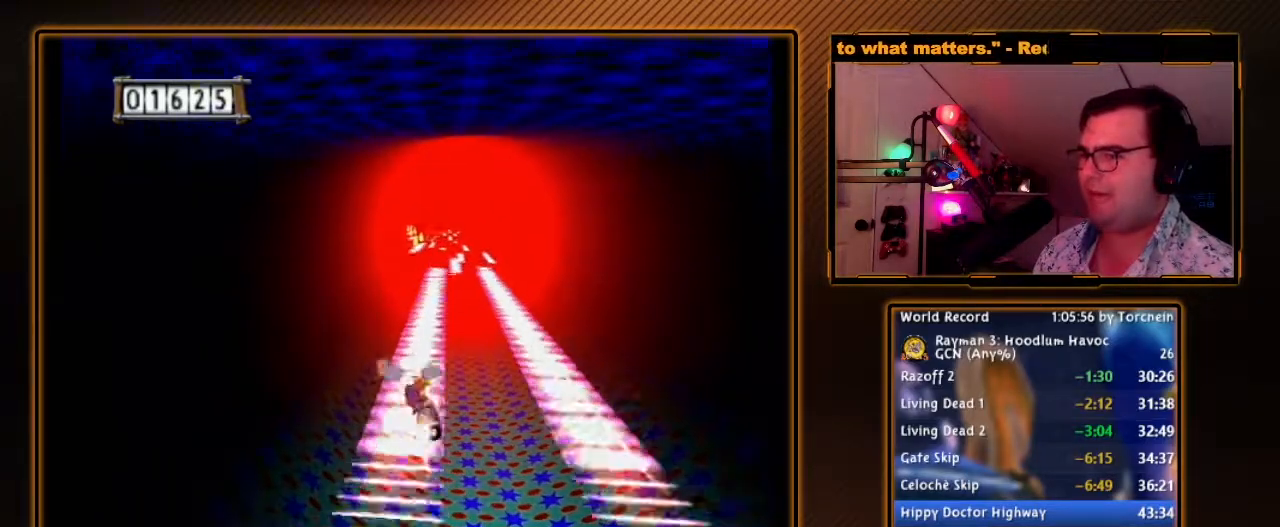
{"dt_ms": 500, "buttons": ["A"], "left_stick": "center", "right_stick": "center", "events": []}
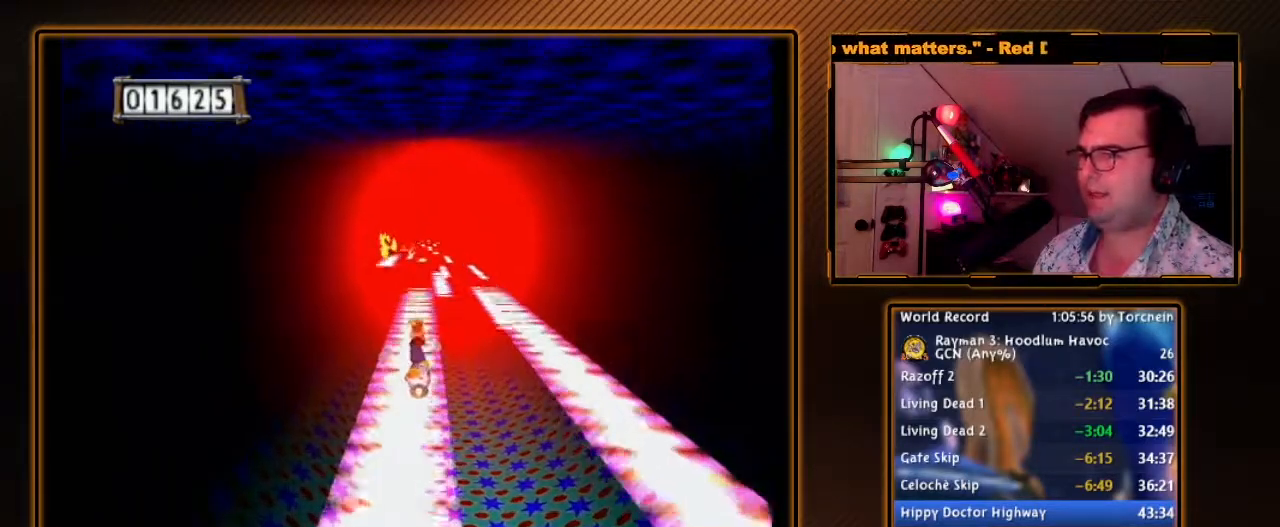
{"dt_ms": 1000, "buttons": ["A"], "left_stick": "center", "right_stick": "center", "events": [[600, "left_stick", "right"], [783, "left_stick", "center"]]}
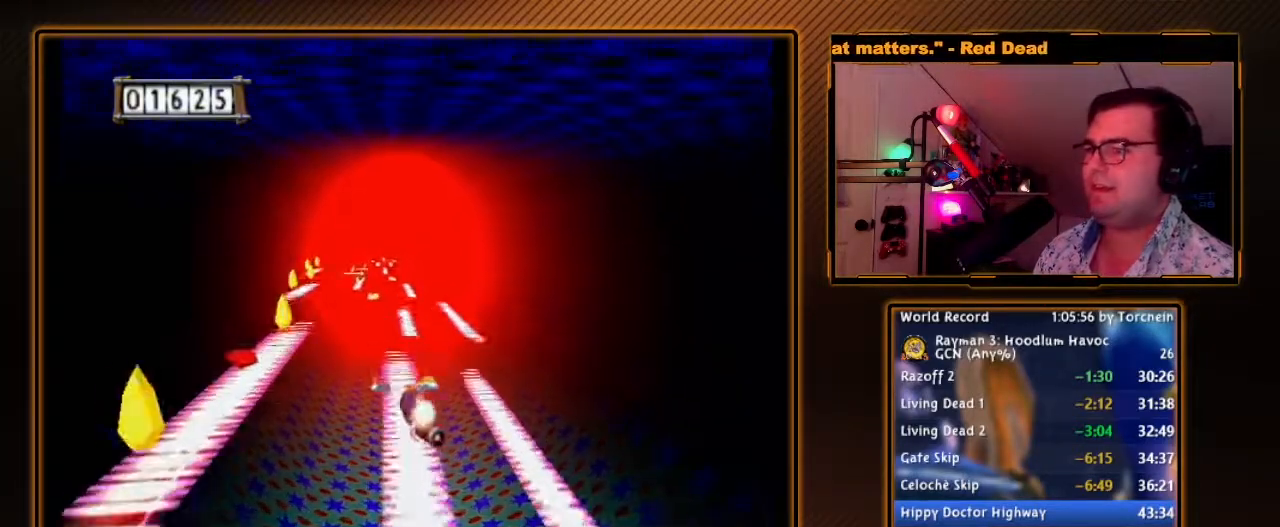
{"dt_ms": 500, "buttons": ["A"], "left_stick": "center", "right_stick": "center", "events": []}
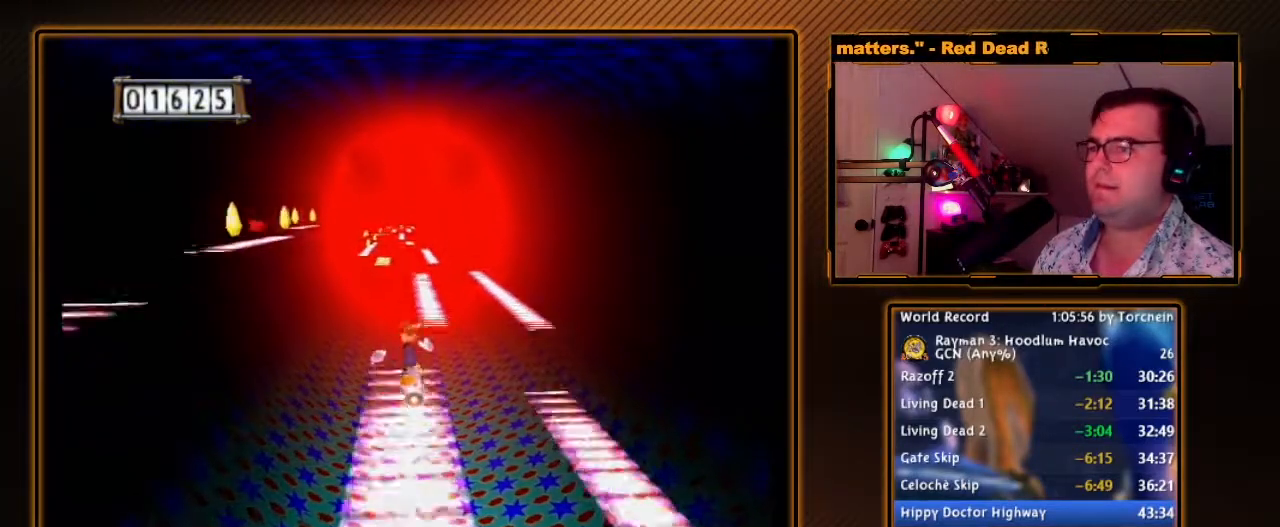
{"dt_ms": 500, "buttons": ["A"], "left_stick": "center", "right_stick": "center", "events": [[100, "left_stick", "right"], [283, "left_stick", "center"]]}
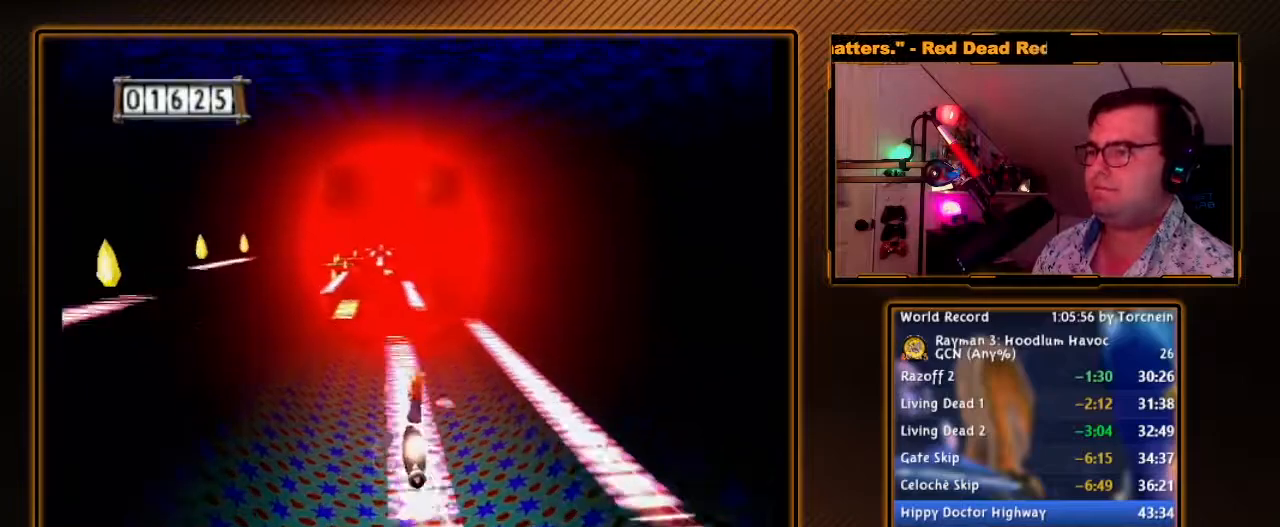
{"dt_ms": 500, "buttons": ["A"], "left_stick": "up-right", "right_stick": "center", "events": [[500, "left_stick", "up-right"]]}
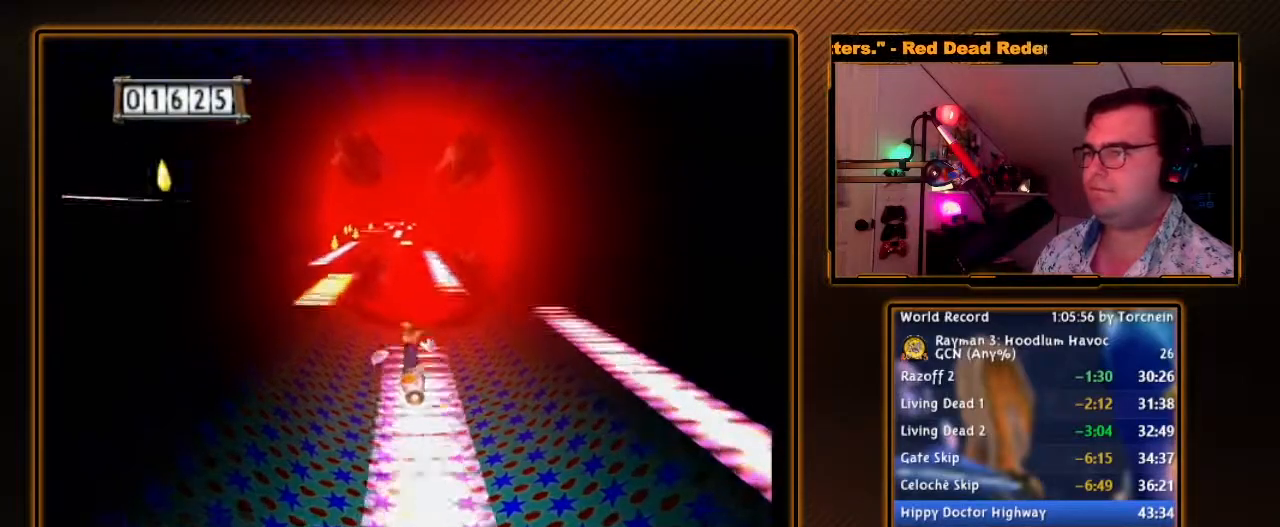
{"dt_ms": 500, "buttons": ["A"], "left_stick": "center", "right_stick": "center", "events": [[350, "left_stick", "center"]]}
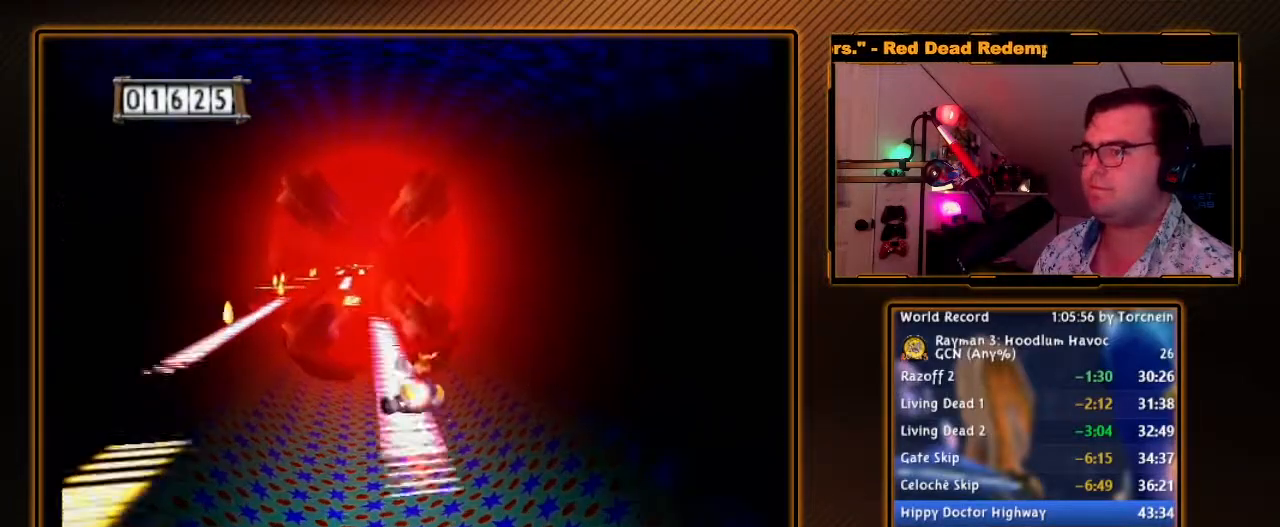
{"dt_ms": 500, "buttons": ["A"], "left_stick": "center", "right_stick": "center", "events": [[183, "left_stick", "left"], [317, "left_stick", "center"]]}
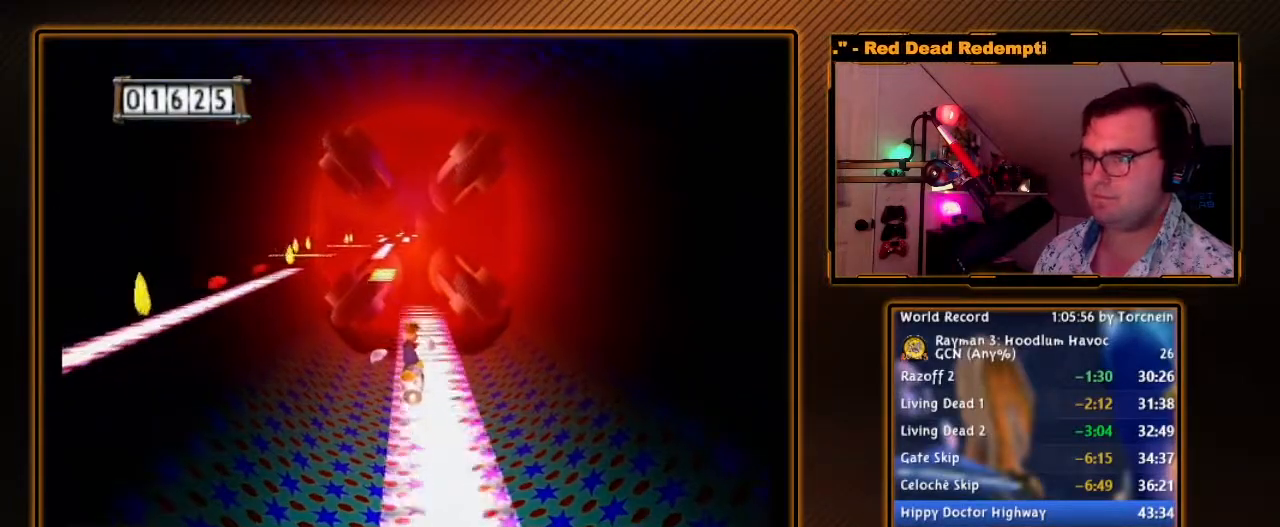
{"dt_ms": 500, "buttons": ["A"], "left_stick": "left", "right_stick": "center", "events": [[233, "left_stick", "left"]]}